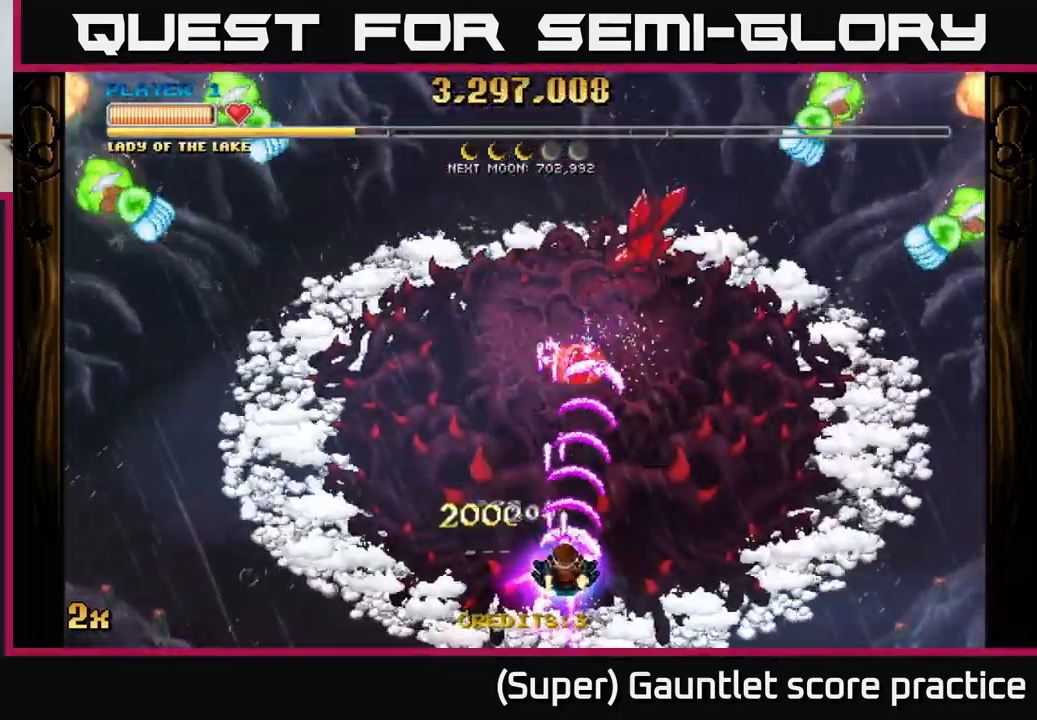
Gameplay with a controller (Xbox layout); each line is a JSON object with the inputs held at the frame after it. "events" lists button and stick changes between this image and that frame as [ms after this image, input, new state], when the widget could be followed in between. Not read: L3 right_stick.
{"buttons": ["A"], "left_stick": "up-right", "events": [[33, "left_stick", "center"], [217, "left_stick", "down-right"], [383, "left_stick", "up-right"], [417, "X", "down"], [500, "X", "up"]]}
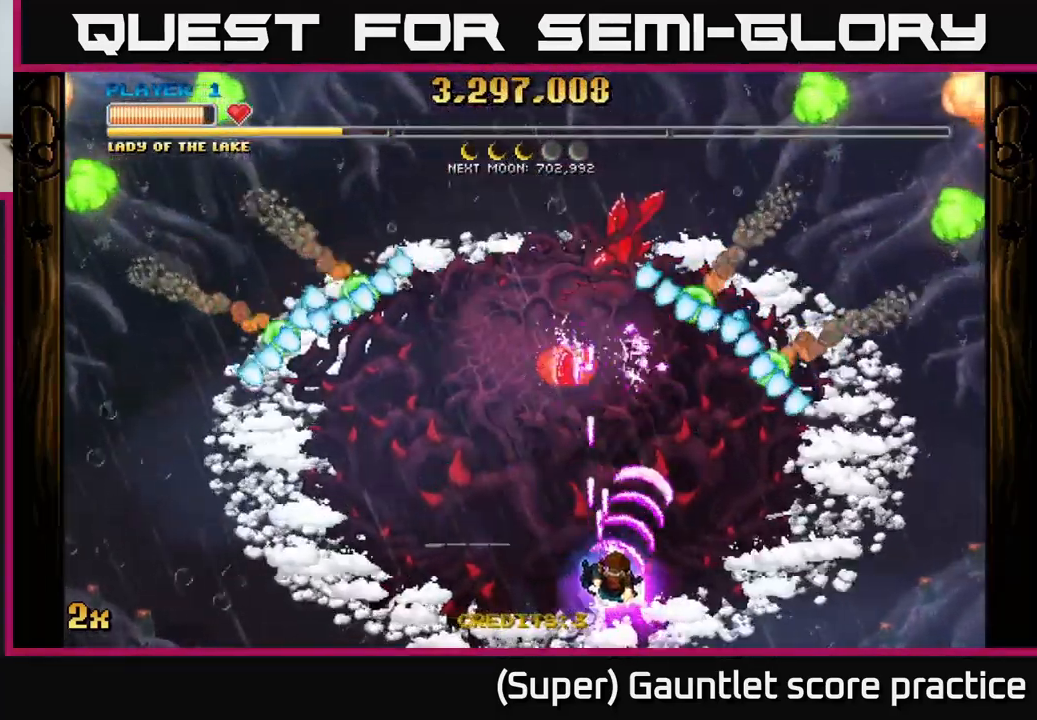
{"buttons": ["A"], "left_stick": "up-right", "events": [[50, "A", "up"], [100, "A", "down"], [100, "left_stick", "down-right"], [300, "left_stick", "right"], [400, "left_stick", "up-right"]]}
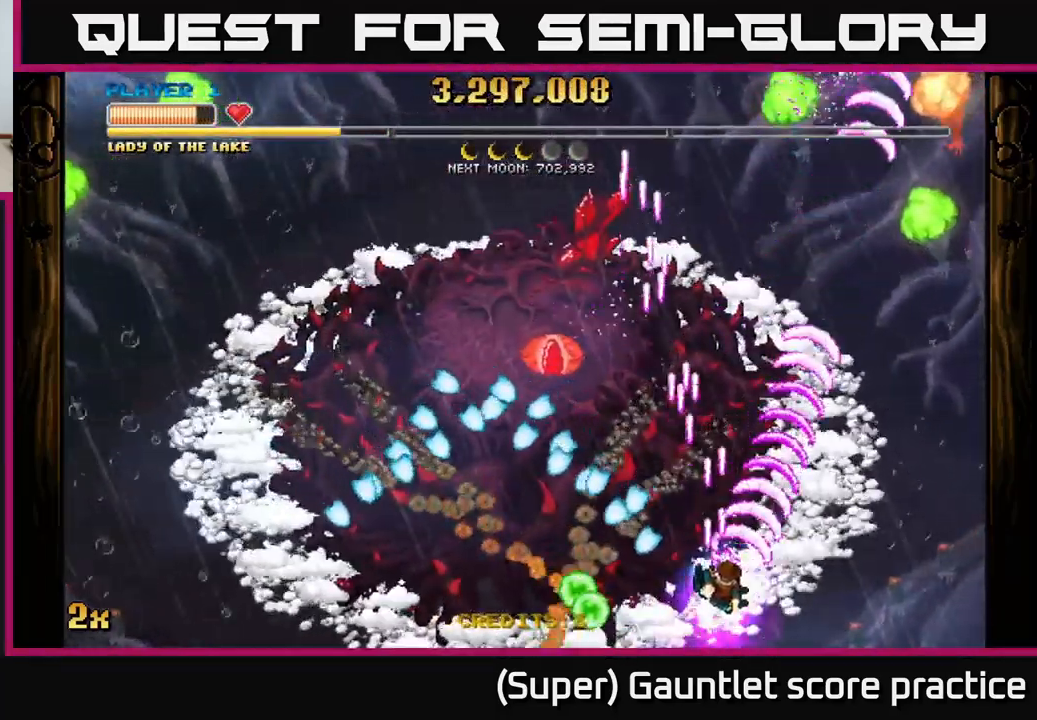
{"buttons": ["A"], "left_stick": "up", "events": [[417, "left_stick", "up"]]}
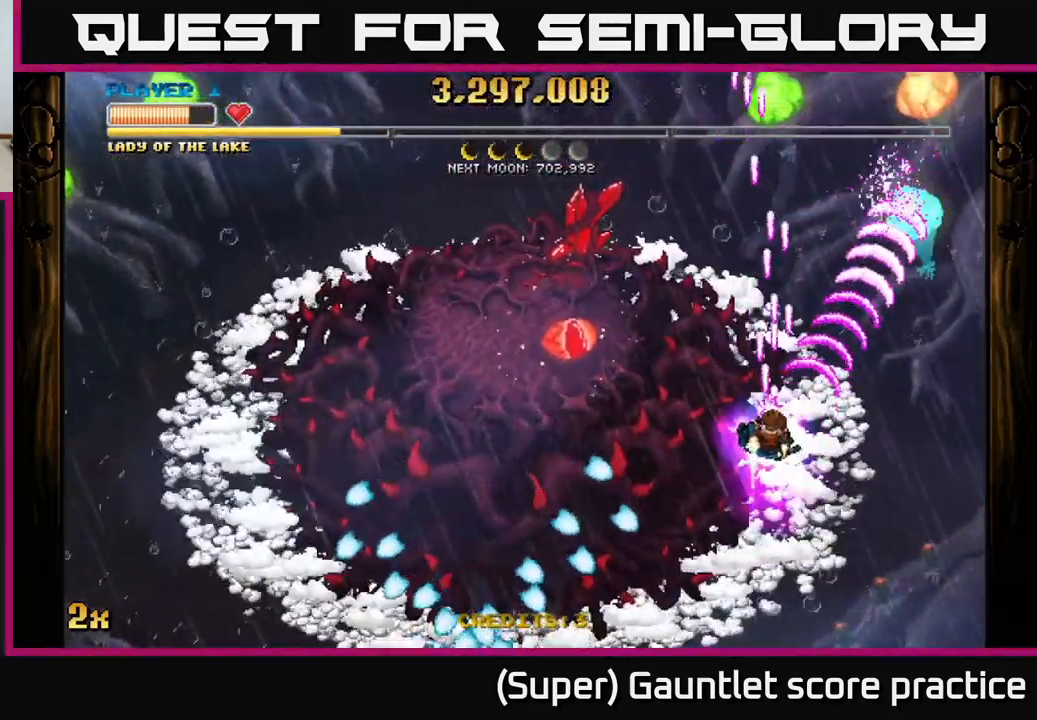
{"buttons": ["A"], "left_stick": "down-left", "events": [[33, "left_stick", "up-left"], [200, "left_stick", "down-left"]]}
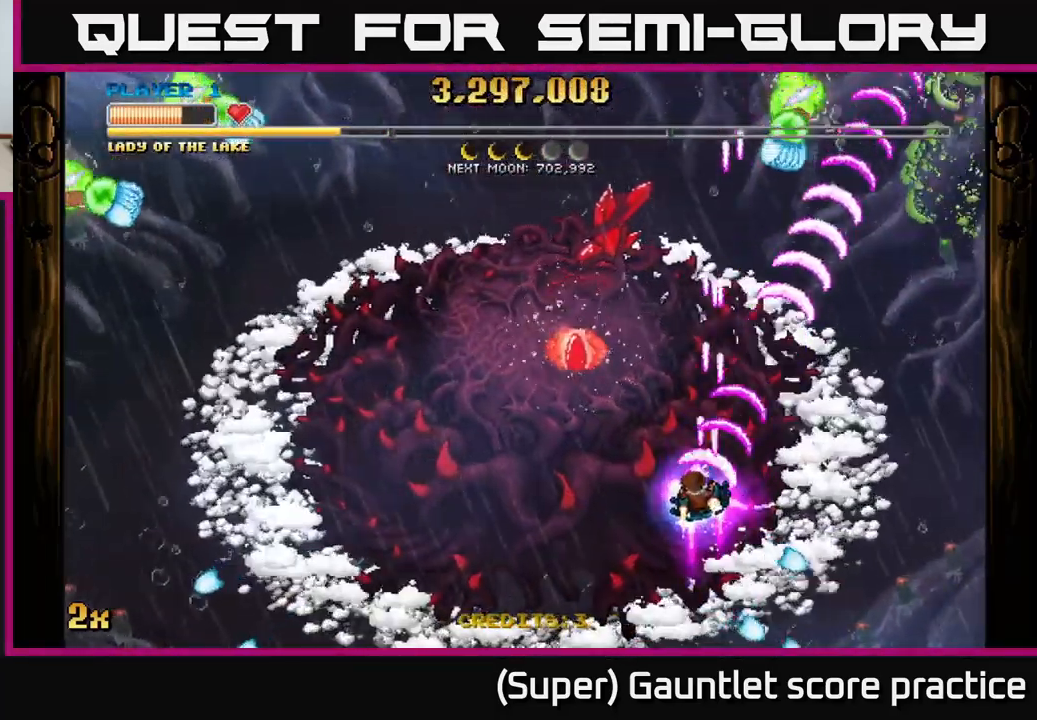
{"buttons": ["A"], "left_stick": "down-left", "events": [[284, "left_stick", "left"], [384, "left_stick", "down-left"]]}
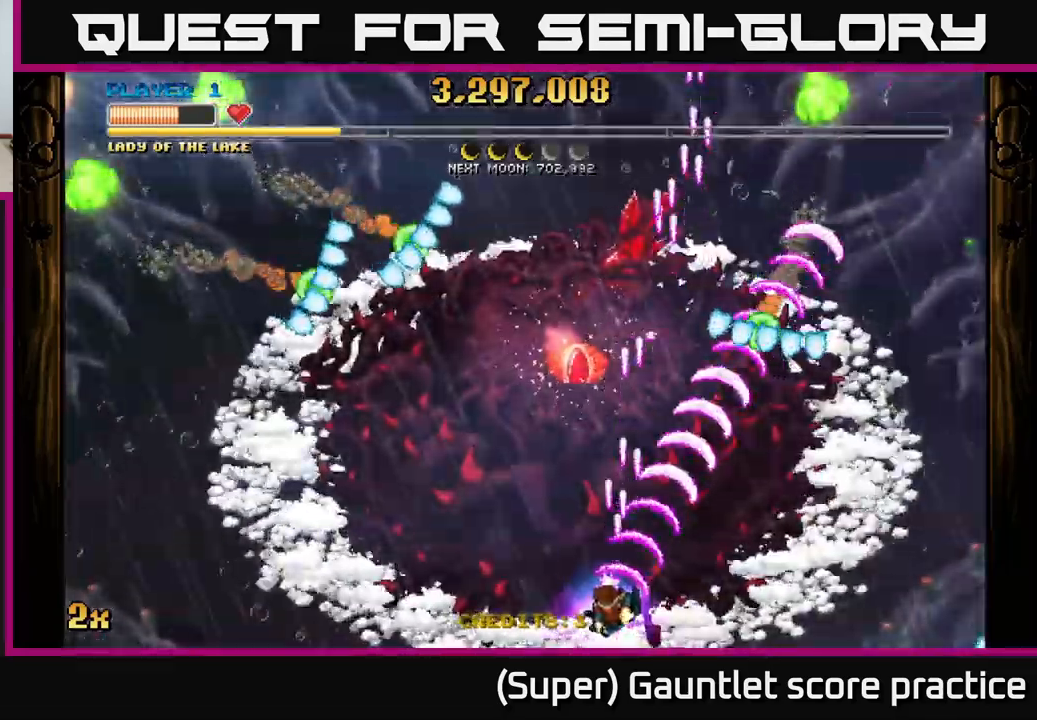
{"buttons": ["A"], "left_stick": "down-left", "events": [[50, "left_stick", "center"], [367, "left_stick", "down-left"]]}
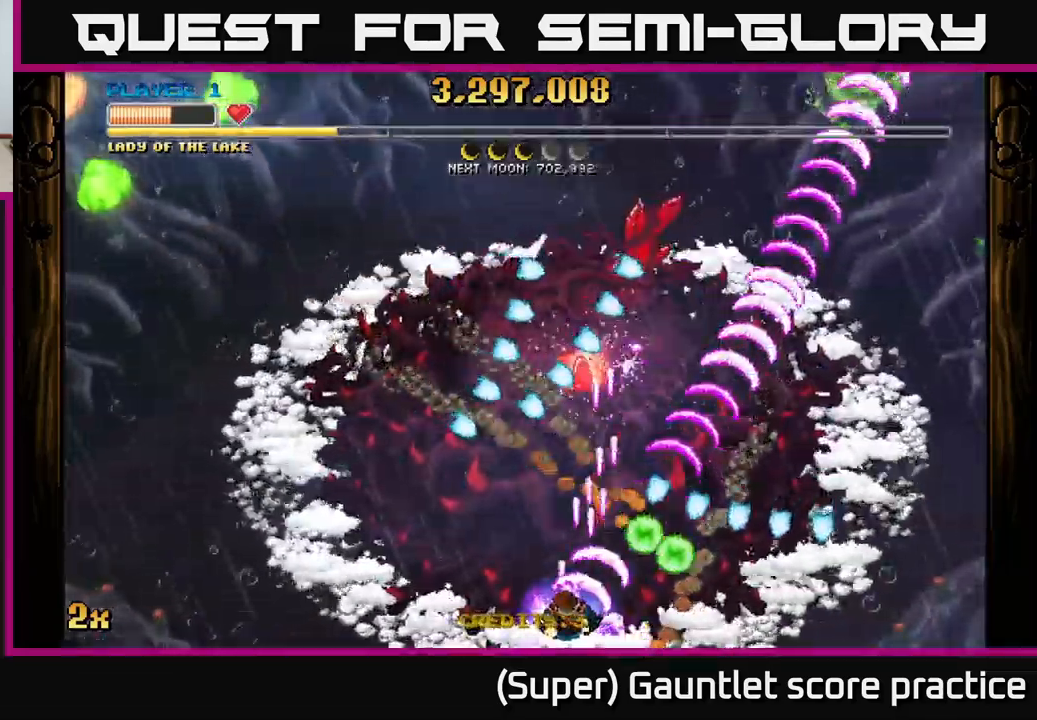
{"buttons": ["A"], "left_stick": "up-left", "events": [[284, "left_stick", "up"], [300, "X", "down"], [417, "X", "up"], [484, "left_stick", "up-left"]]}
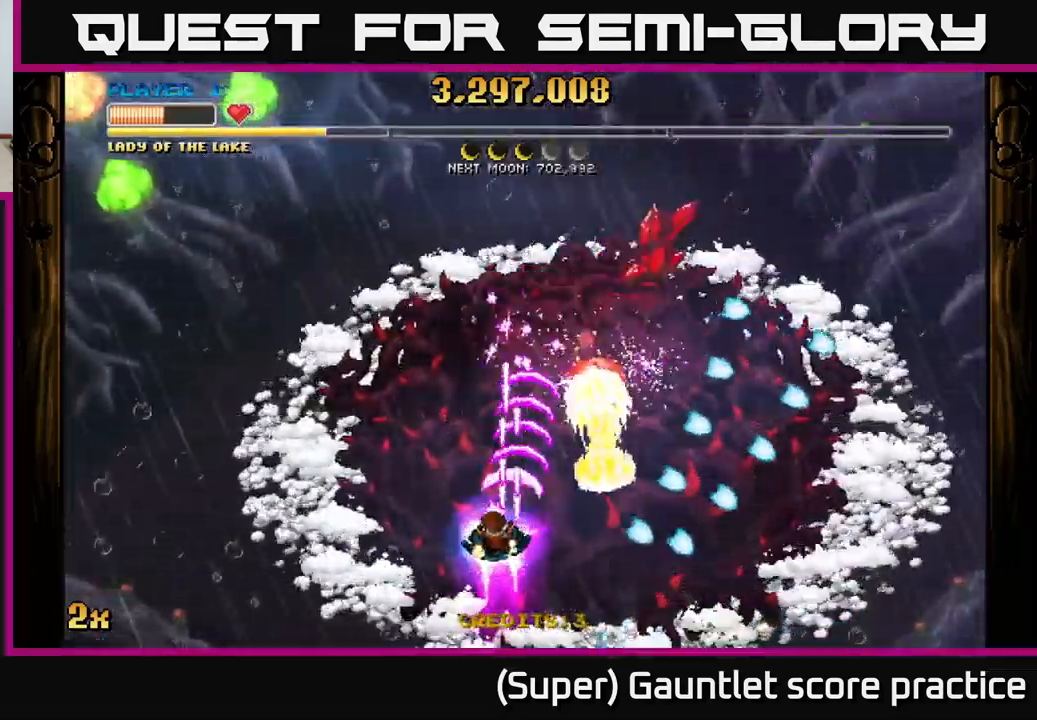
{"buttons": ["A"], "left_stick": "down-left", "events": [[100, "X", "down"], [200, "X", "up"], [367, "left_stick", "center"], [484, "left_stick", "down-left"]]}
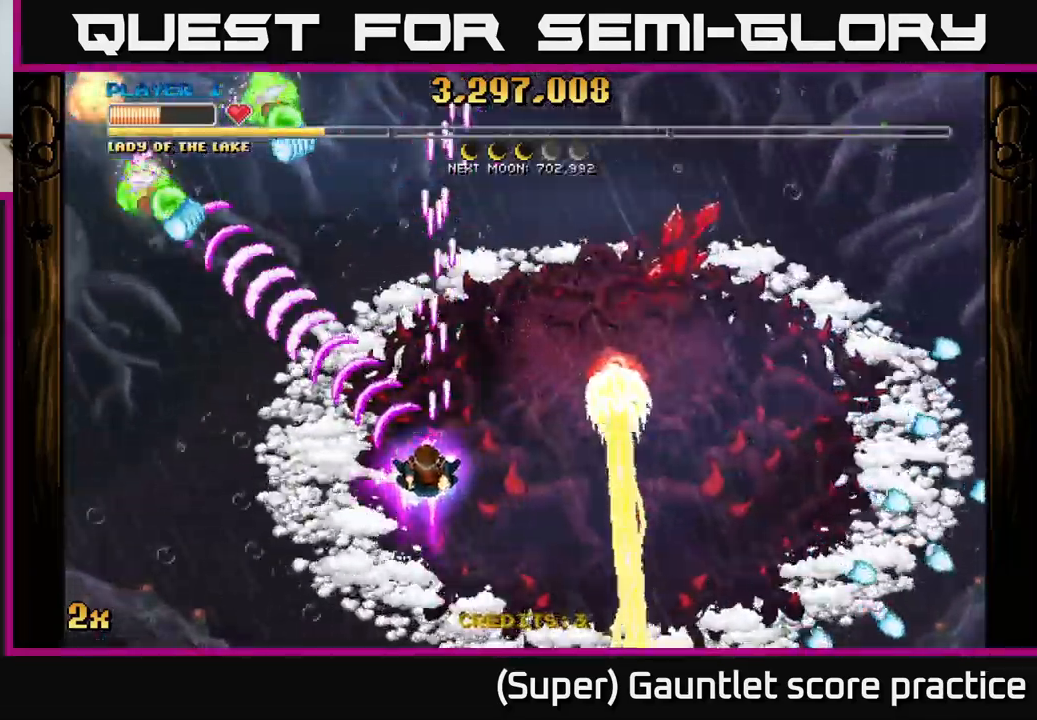
{"buttons": ["A"], "left_stick": "up-left", "events": [[84, "left_stick", "left"], [267, "left_stick", "down-left"], [500, "left_stick", "up-left"]]}
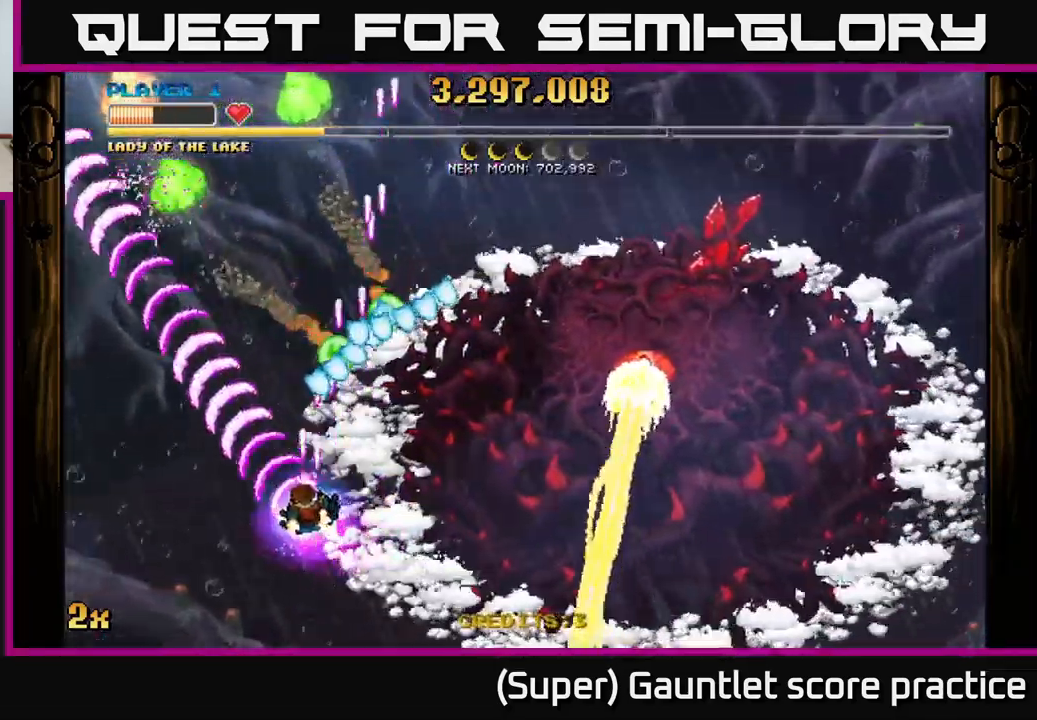
{"buttons": ["A"], "left_stick": "left", "events": [[17, "X", "down"], [50, "left_stick", "up"], [200, "X", "up"], [350, "left_stick", "up-left"], [450, "left_stick", "left"]]}
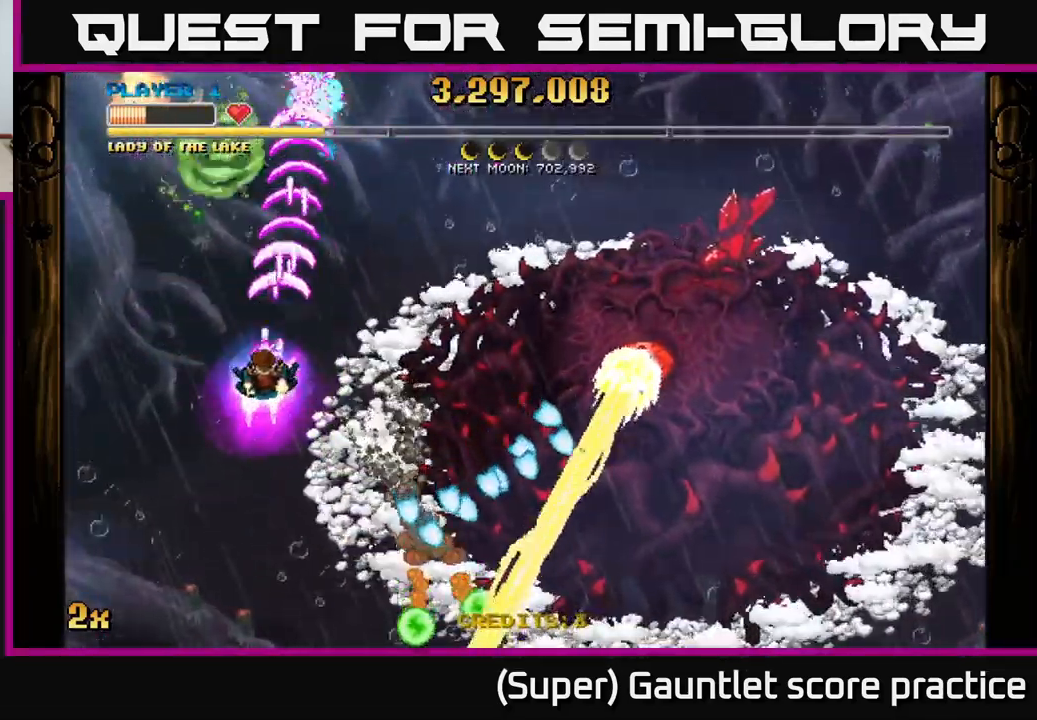
{"buttons": ["A"], "left_stick": "up-left", "events": [[84, "left_stick", "up-left"]]}
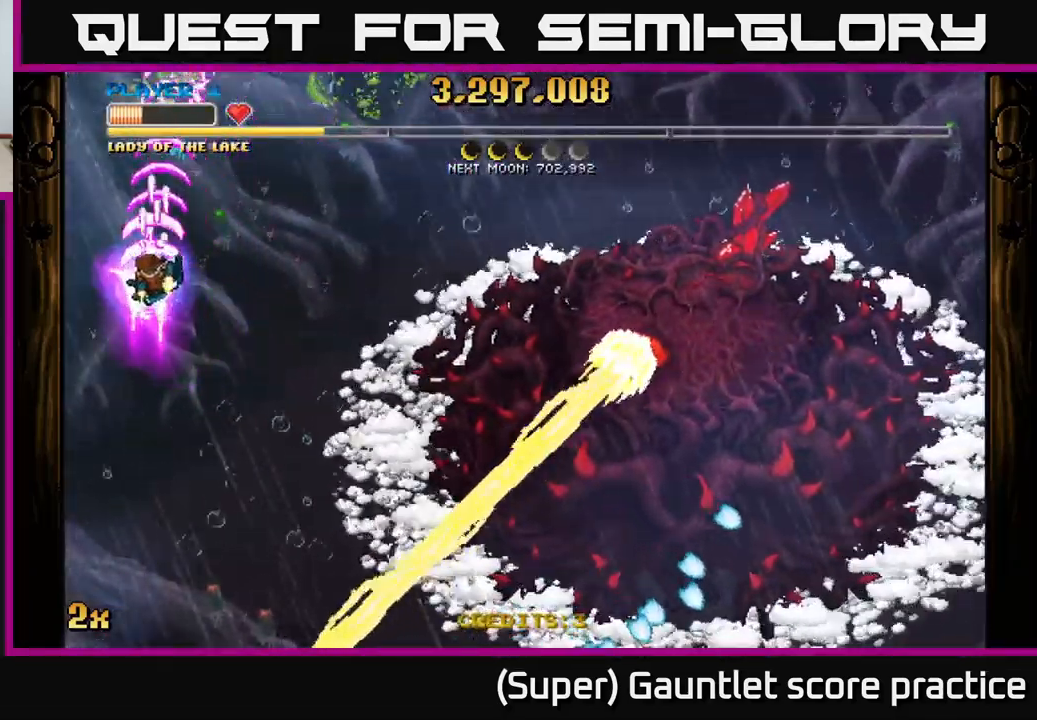
{"buttons": ["A"], "left_stick": "right", "events": [[34, "left_stick", "down"], [150, "left_stick", "right"], [184, "X", "down"], [334, "X", "up"]]}
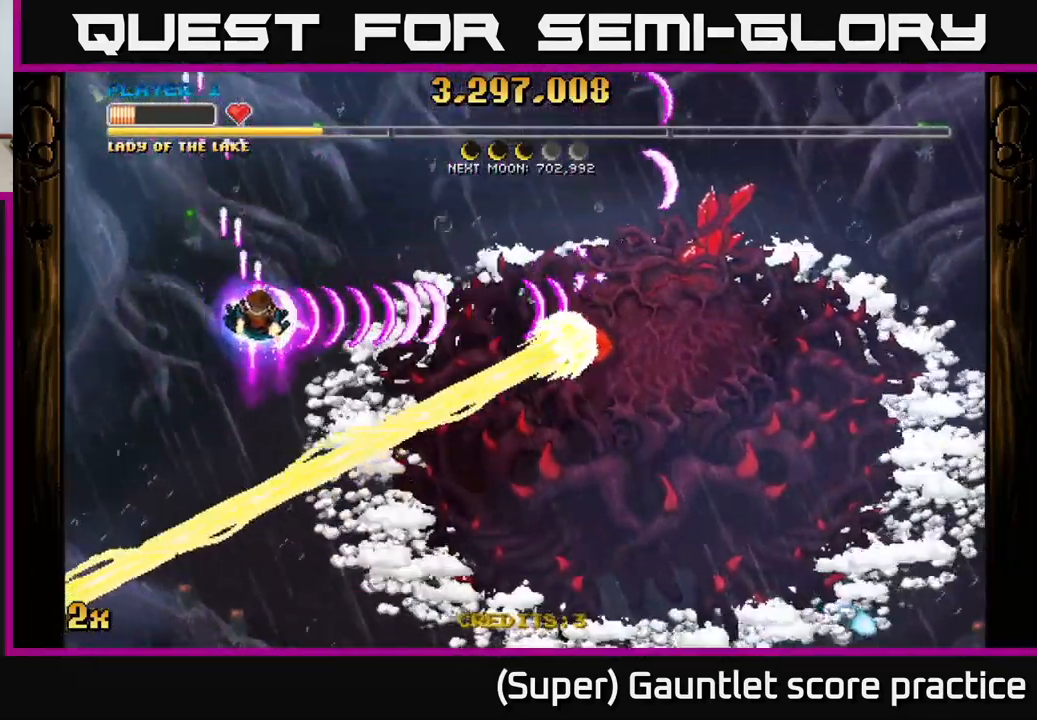
{"buttons": ["A"], "left_stick": "center", "events": [[17, "left_stick", "up-right"], [134, "left_stick", "center"]]}
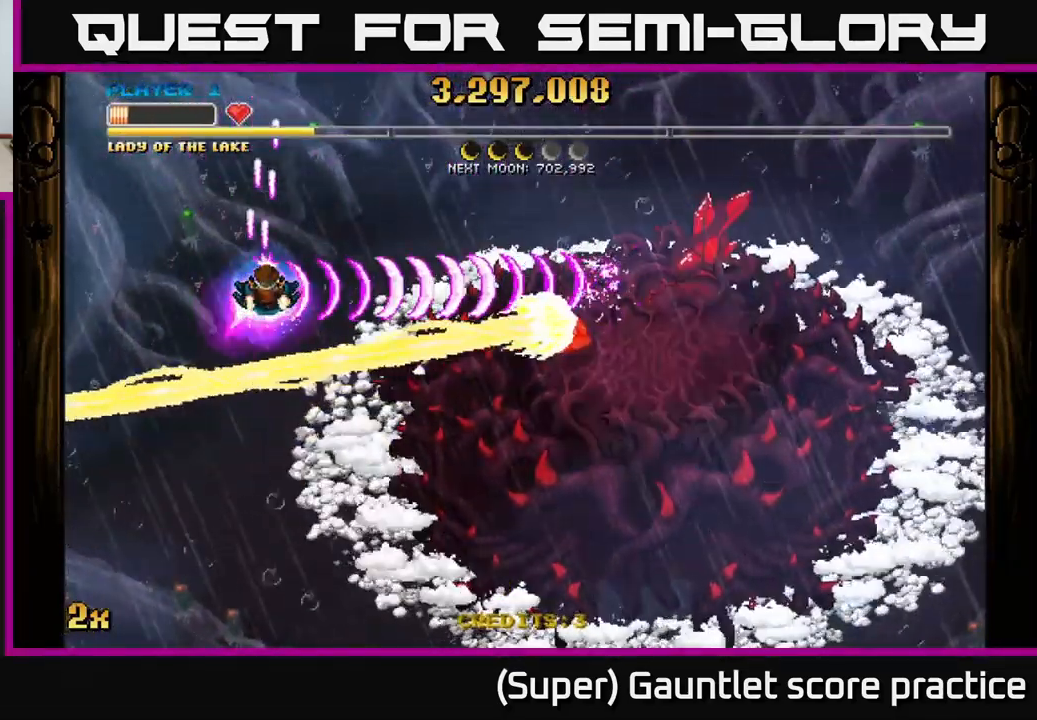
{"buttons": ["A"], "left_stick": "up-right", "events": [[100, "left_stick", "right"], [184, "X", "down"], [250, "X", "up"], [267, "left_stick", "up-right"]]}
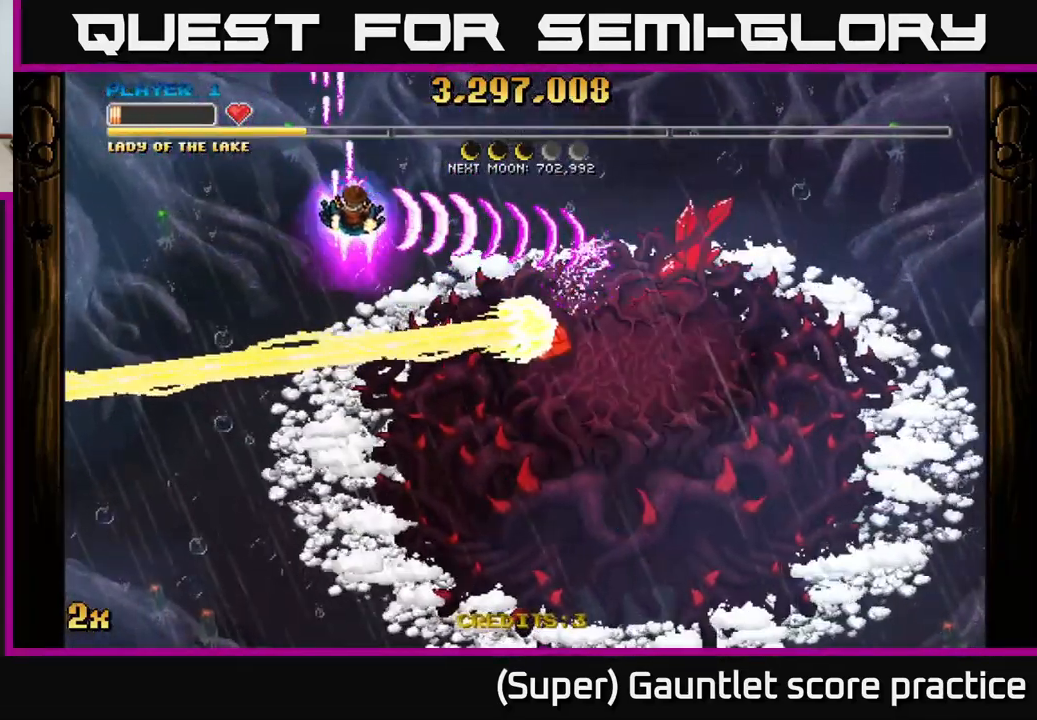
{"buttons": ["A"], "left_stick": "down-left", "events": [[101, "left_stick", "right"], [317, "left_stick", "down-left"]]}
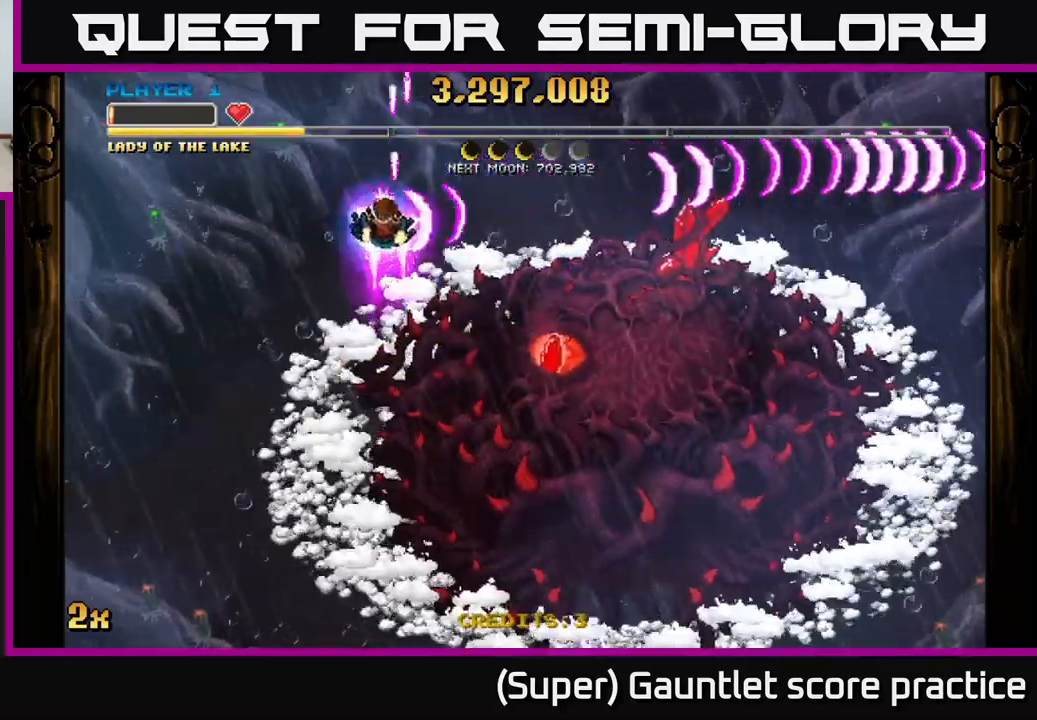
{"buttons": ["A"], "left_stick": "down-right", "events": [[100, "left_stick", "down"], [350, "left_stick", "down-right"]]}
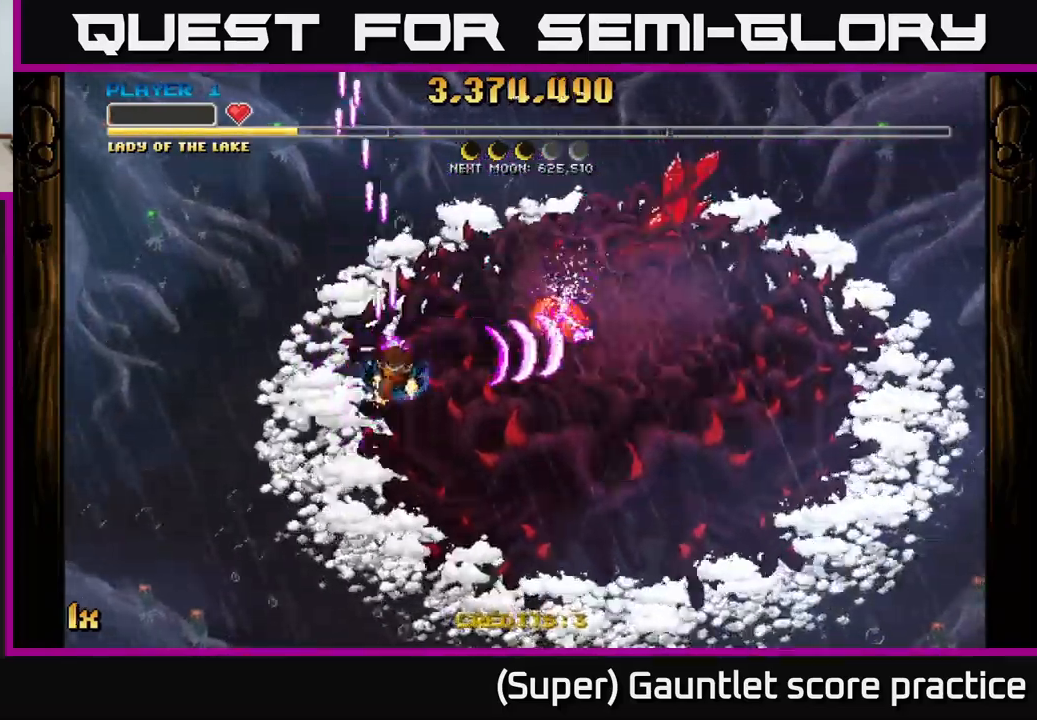
{"buttons": ["A"], "left_stick": "down-right", "events": [[50, "left_stick", "up-right"], [67, "X", "down"], [167, "X", "up"], [233, "left_stick", "down-right"]]}
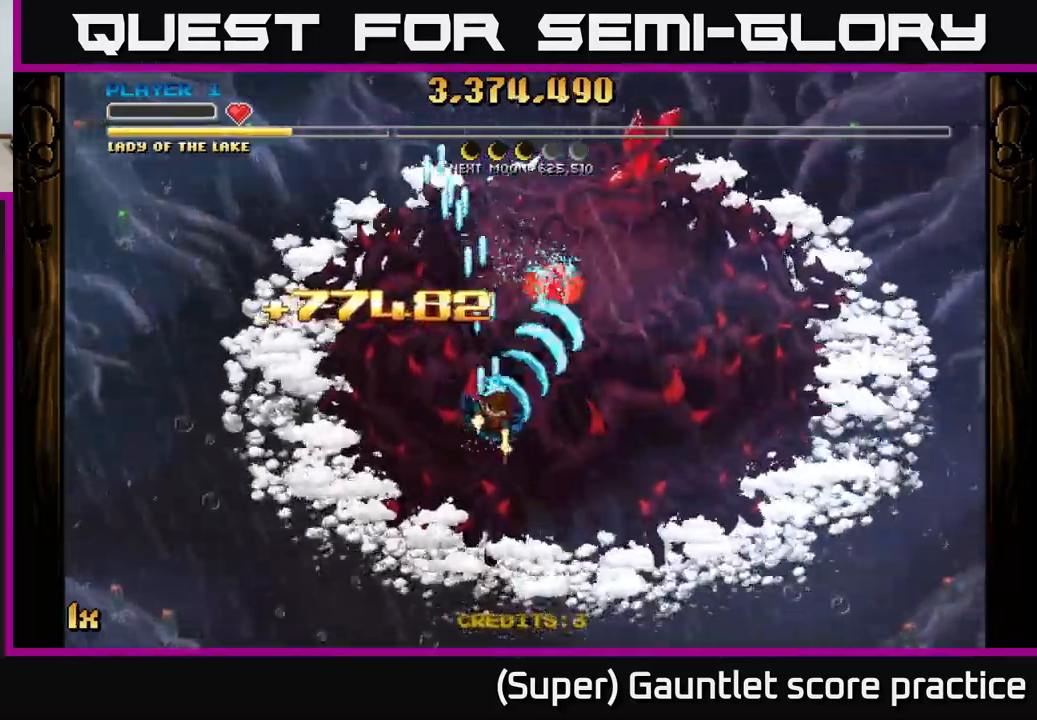
{"buttons": ["A"], "left_stick": "down", "events": [[83, "left_stick", "right"], [250, "X", "down"], [267, "left_stick", "up"], [400, "X", "up"], [433, "left_stick", "down"]]}
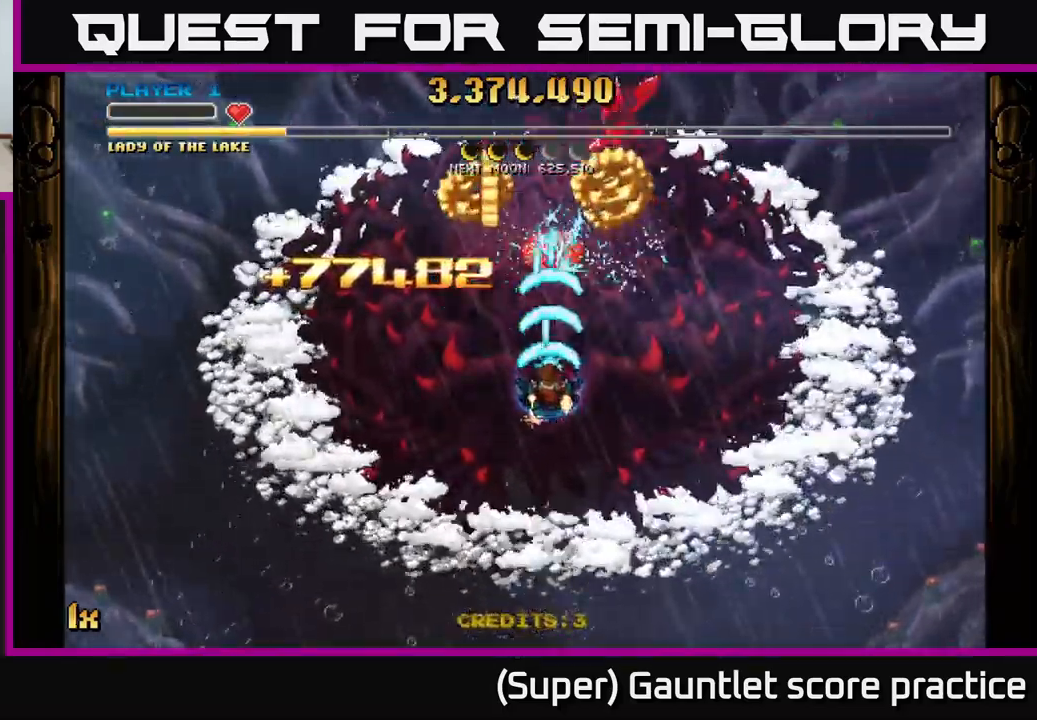
{"buttons": ["A"], "left_stick": "down", "events": []}
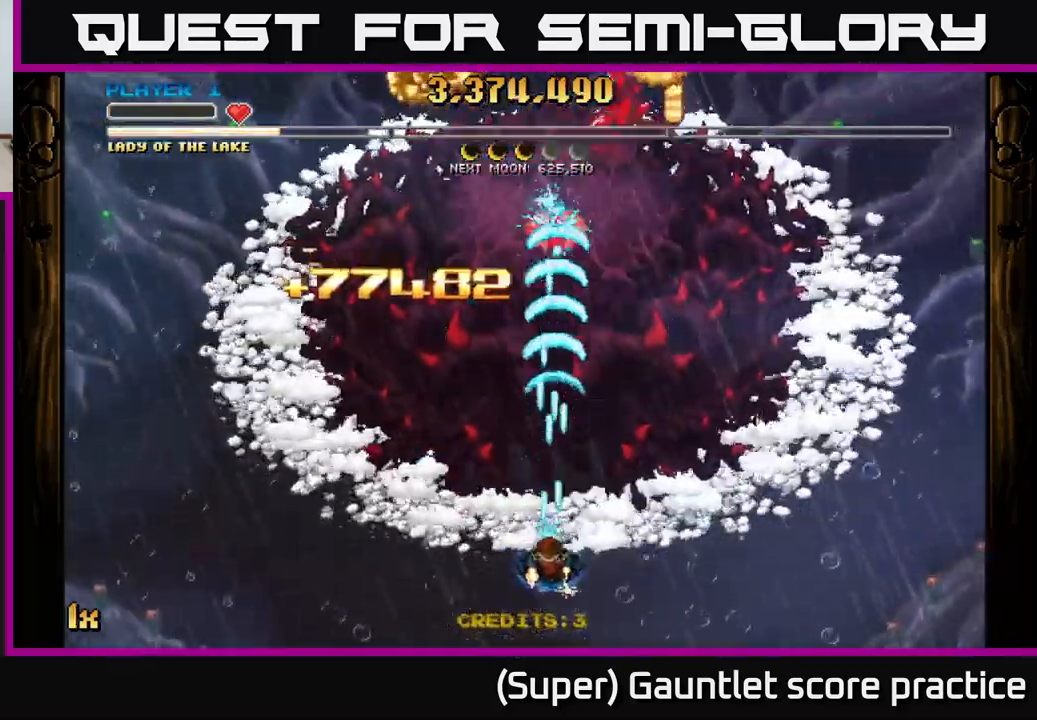
{"buttons": ["A"], "left_stick": "up", "events": [[50, "left_stick", "down-right"], [167, "left_stick", "center"], [333, "left_stick", "up"]]}
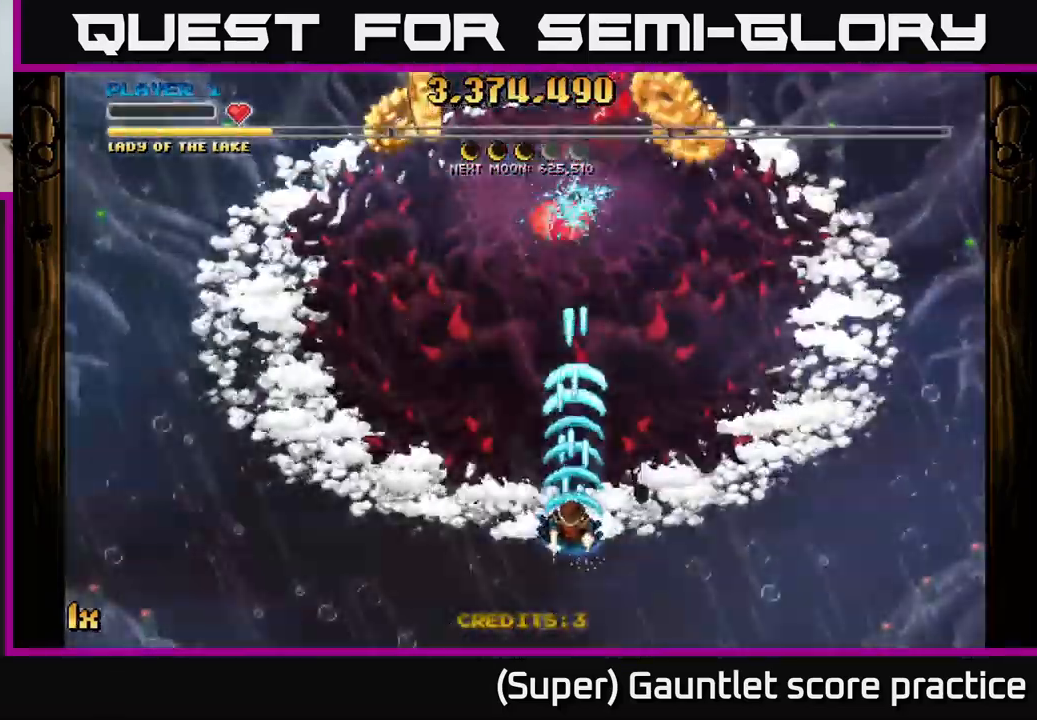
{"buttons": ["A"], "left_stick": "up", "events": []}
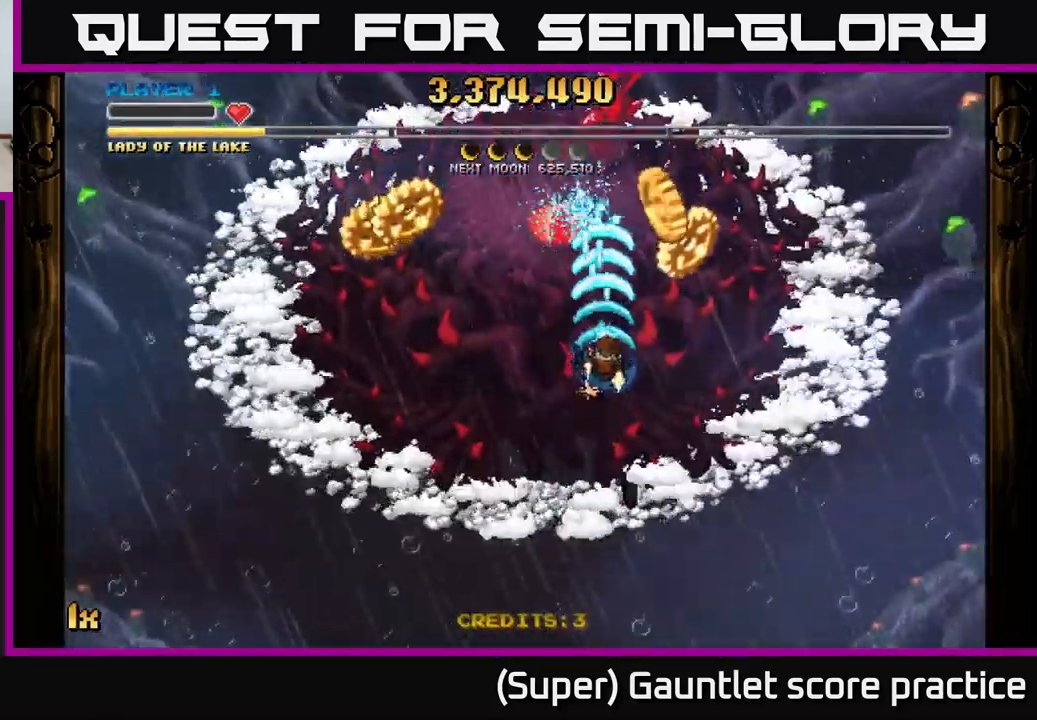
{"buttons": ["A"], "left_stick": "down", "events": [[17, "left_stick", "up-right"], [233, "left_stick", "down"]]}
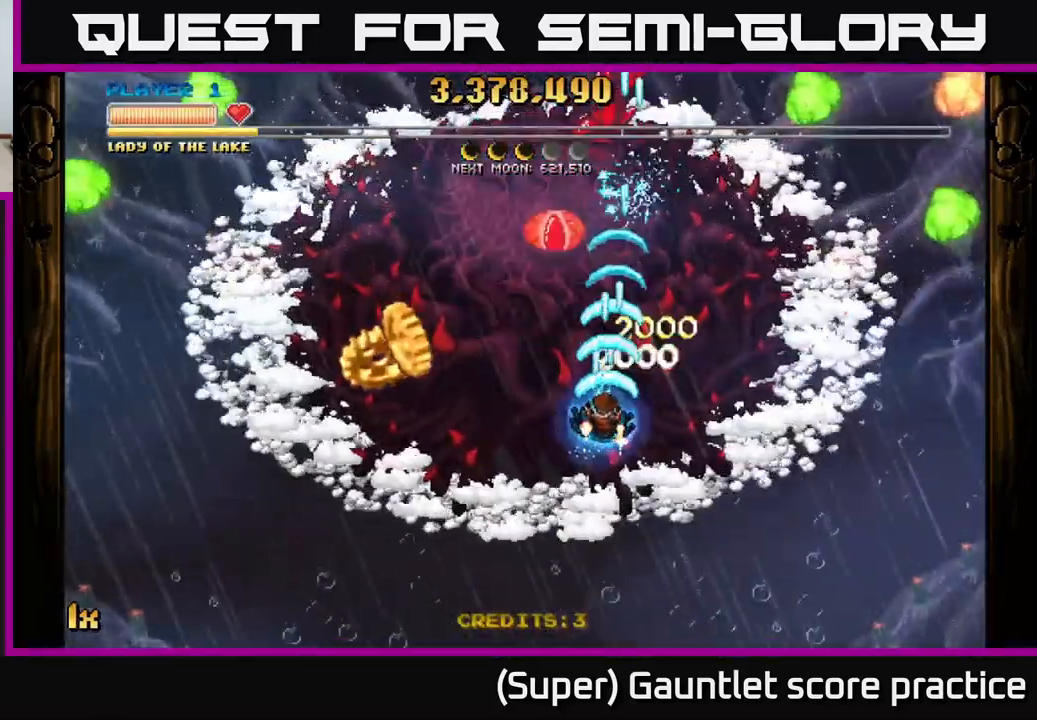
{"buttons": ["A"], "left_stick": "down", "events": [[33, "left_stick", "down-left"], [150, "left_stick", "down"]]}
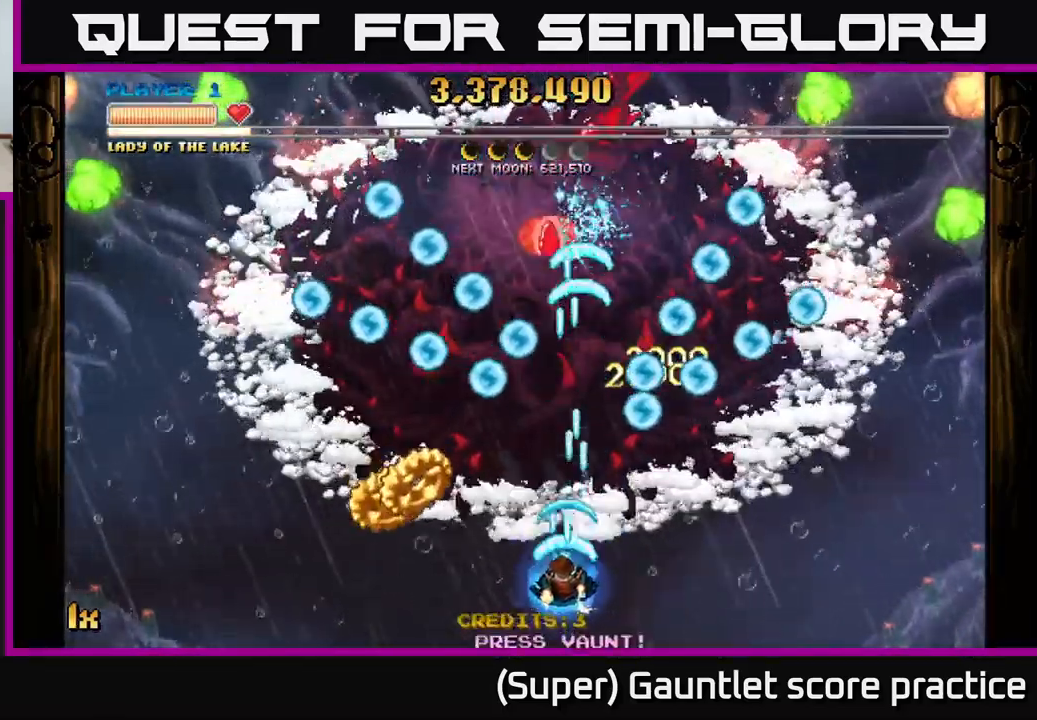
{"buttons": ["A"], "left_stick": "left", "events": [[333, "L1", "down"], [367, "left_stick", "left"], [450, "L1", "up"]]}
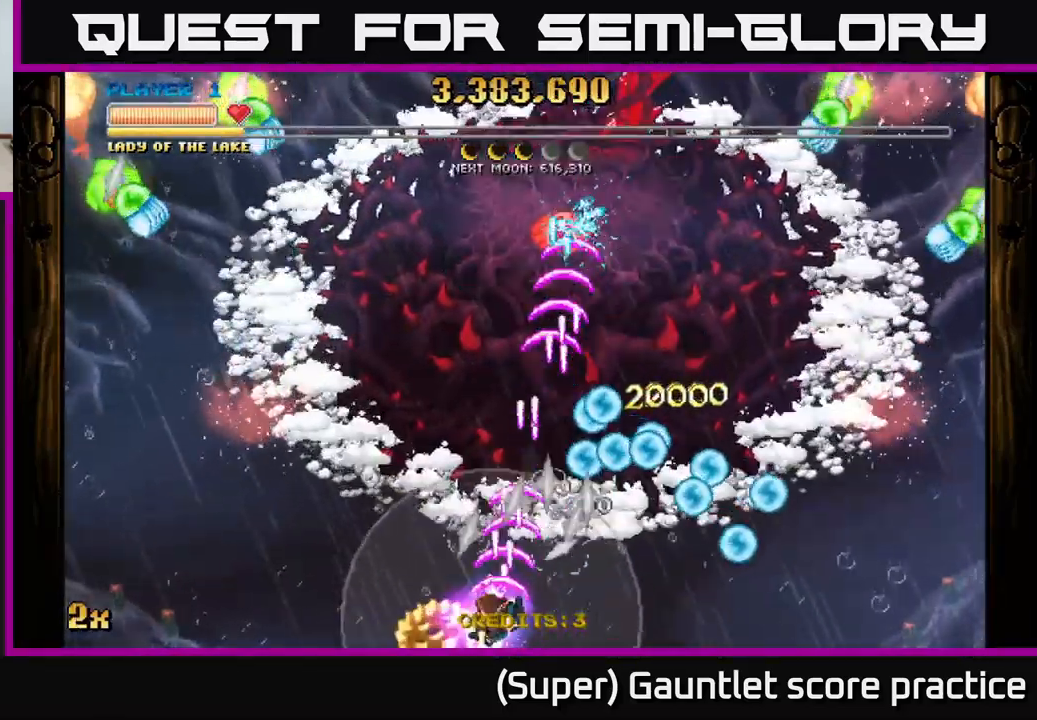
{"buttons": ["A"], "left_stick": "up", "events": [[83, "left_stick", "right"], [399, "left_stick", "up"]]}
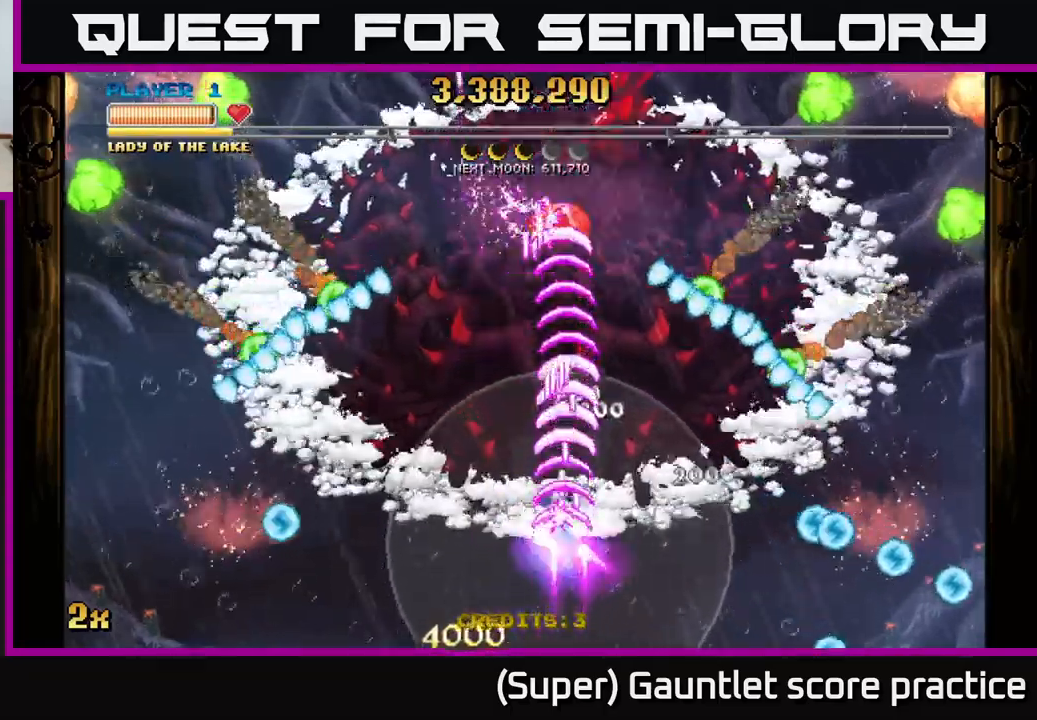
{"buttons": ["A"], "left_stick": "down-left", "events": [[200, "left_stick", "center"], [300, "left_stick", "down-left"]]}
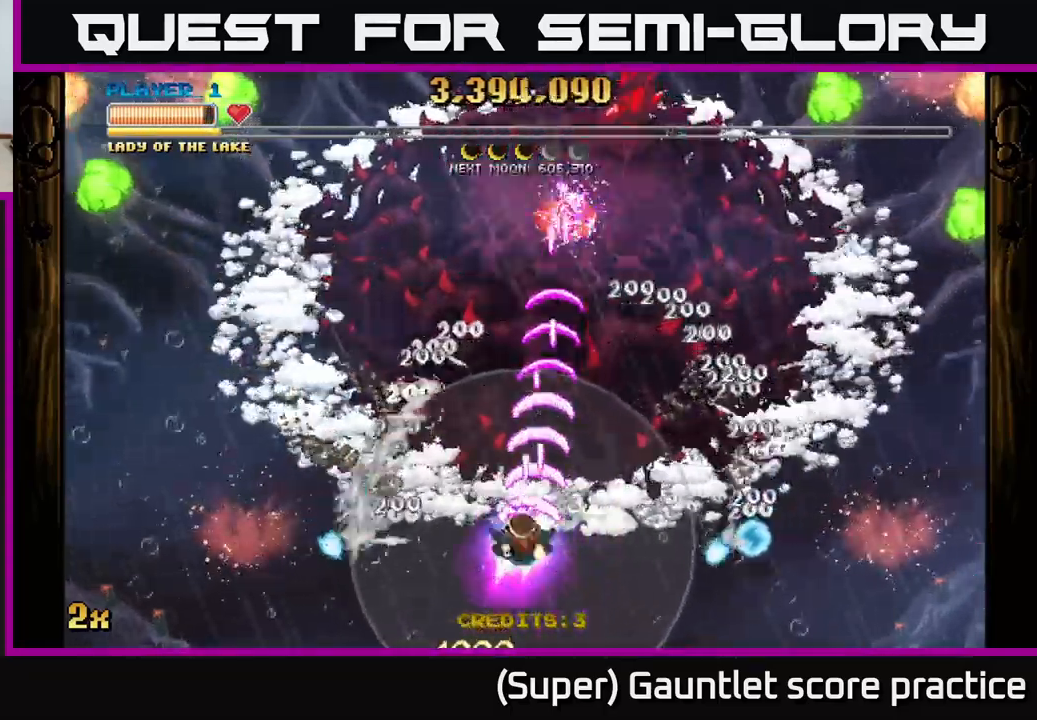
{"buttons": ["A"], "left_stick": "up", "events": [[33, "left_stick", "up"], [133, "left_stick", "right"], [250, "left_stick", "up"]]}
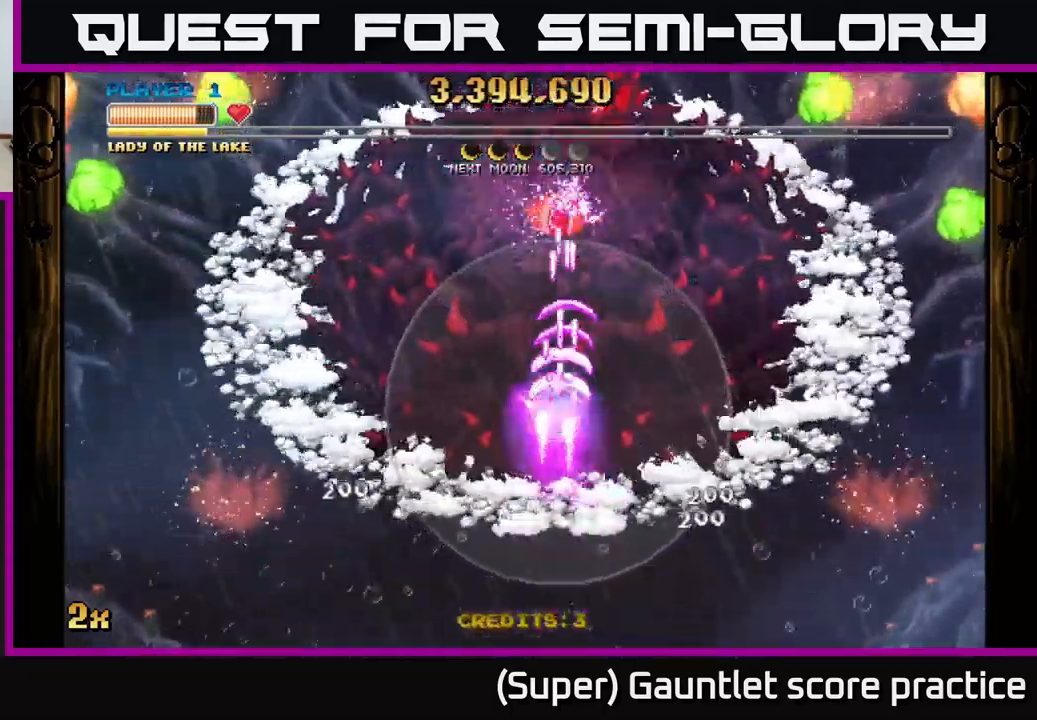
{"buttons": ["A"], "left_stick": "center", "events": [[200, "left_stick", "center"]]}